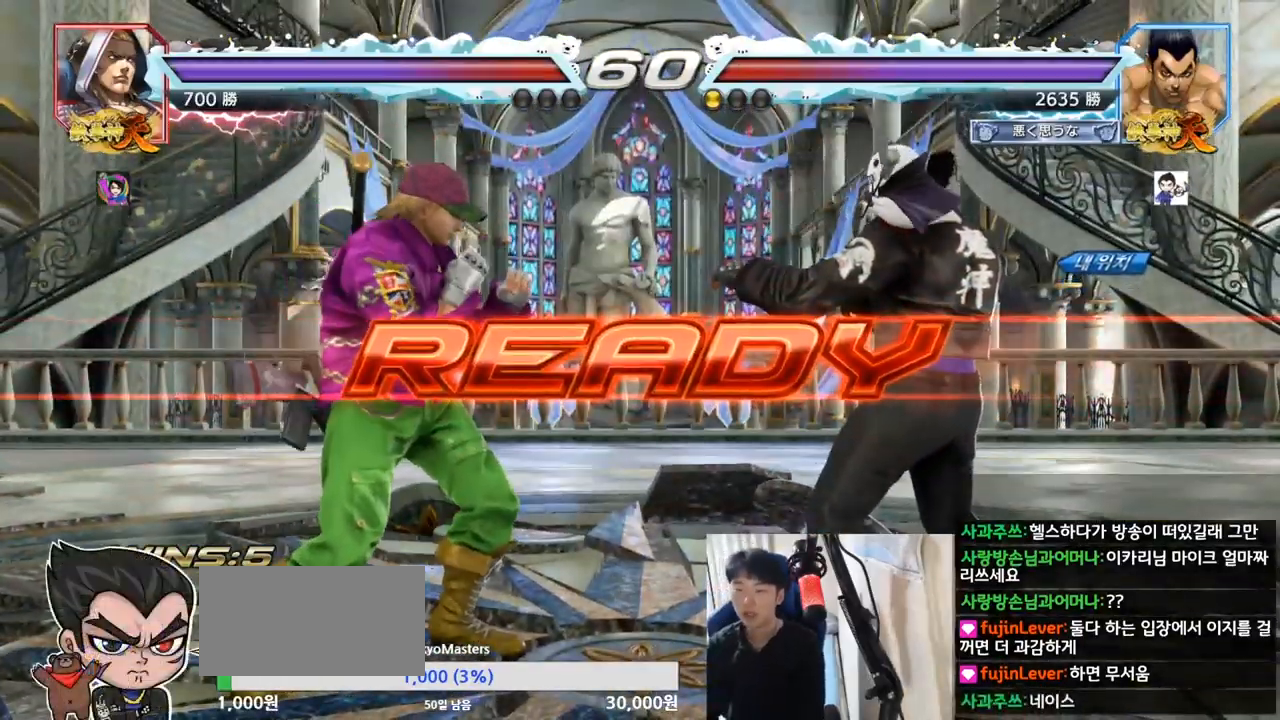
Gameplay with a controller (arcade stick); each line is a JSON object with the inputs held at the frame after it. "events" lists button and stick changes between this image and that frame as [ms after this image, input, new state], when the widget could be followed in between. Not read: L3 R3.
{"buttons": ["SQUARE", "TRIANGLE"], "left_stick": "center", "events": [[251, "TRIANGLE", "down"], [284, "SQUARE", "down"], [351, "TRIANGLE", "up"], [417, "TRIANGLE", "down"], [484, "TRIANGLE", "up"], [501, "TRIANGLE", "down"]]}
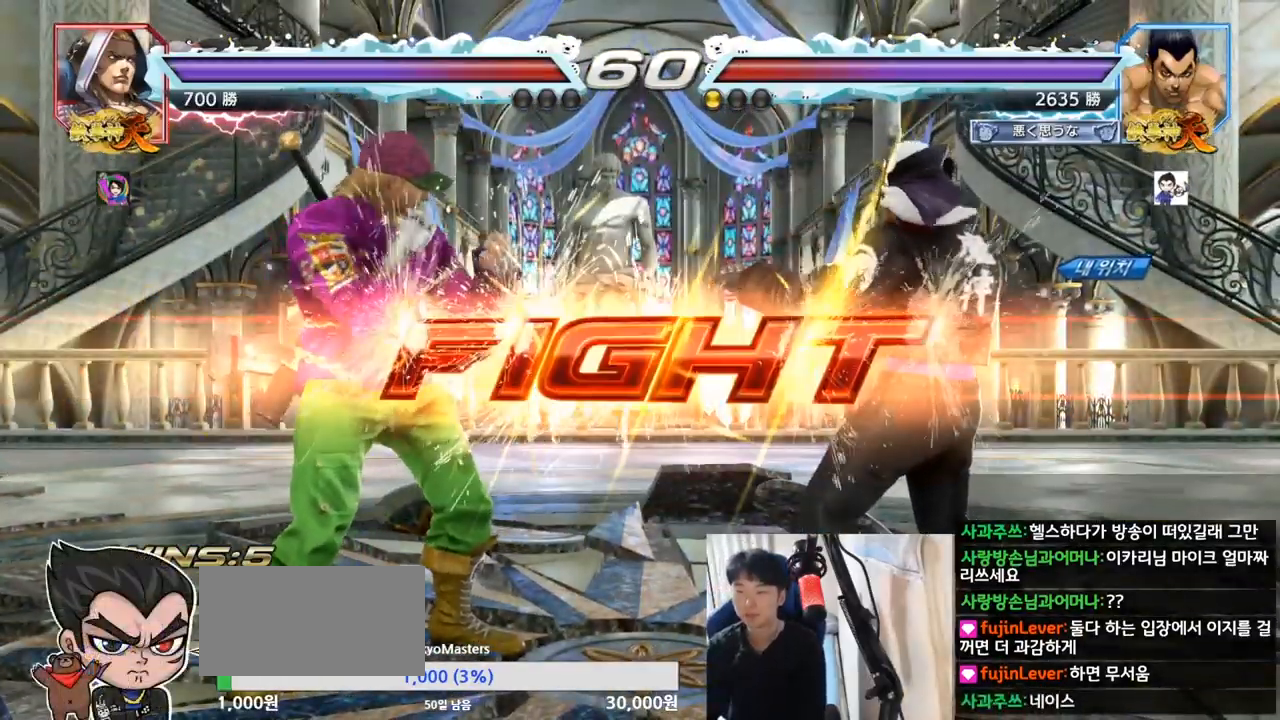
{"buttons": [], "left_stick": "center", "events": [[267, "SQUARE", "up"], [333, "TRIANGLE", "up"]]}
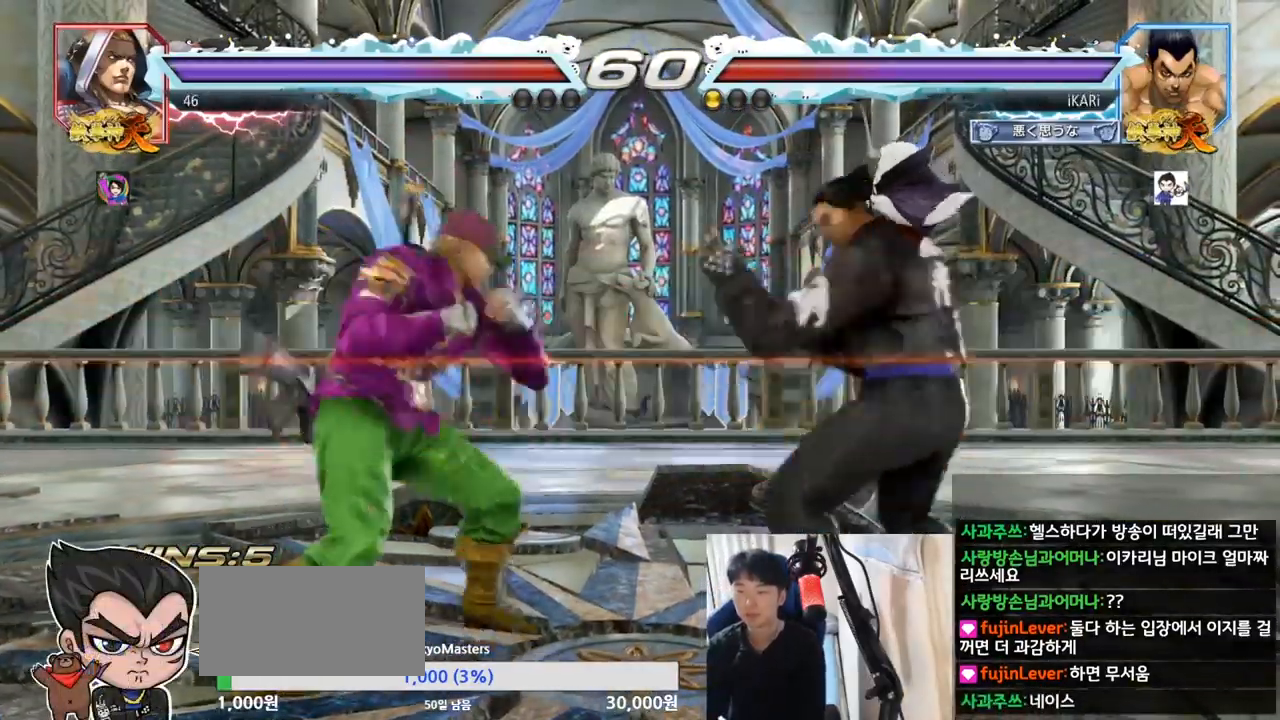
{"buttons": [], "left_stick": "center", "events": [[84, "left_stick", "down"], [134, "left_stick", "right"], [267, "left_stick", "center"], [401, "left_stick", "left"], [467, "left_stick", "center"]]}
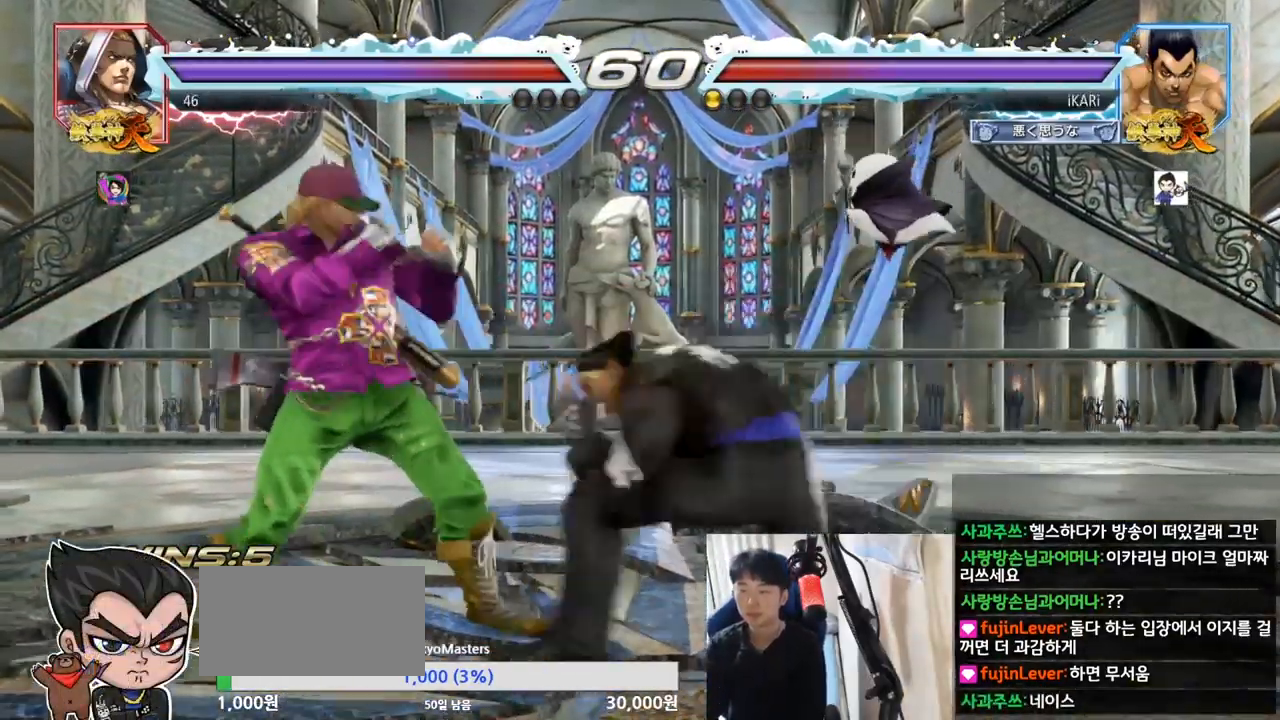
{"buttons": ["CIRCLE"], "left_stick": "center", "events": [[50, "left_stick", "right"], [117, "left_stick", "center"], [250, "left_stick", "down-right"], [267, "CROSS", "down"], [333, "CROSS", "up"], [500, "CIRCLE", "down"], [500, "left_stick", "center"]]}
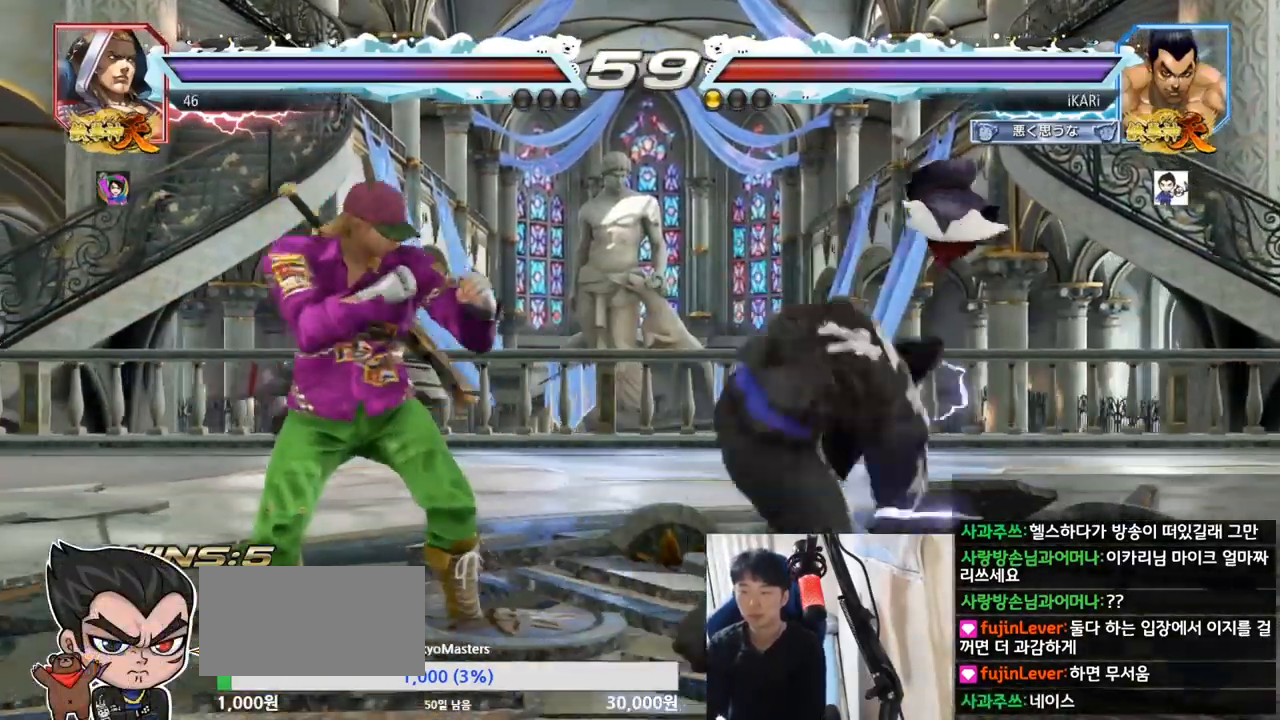
{"buttons": [], "left_stick": "center", "events": [[134, "CIRCLE", "up"]]}
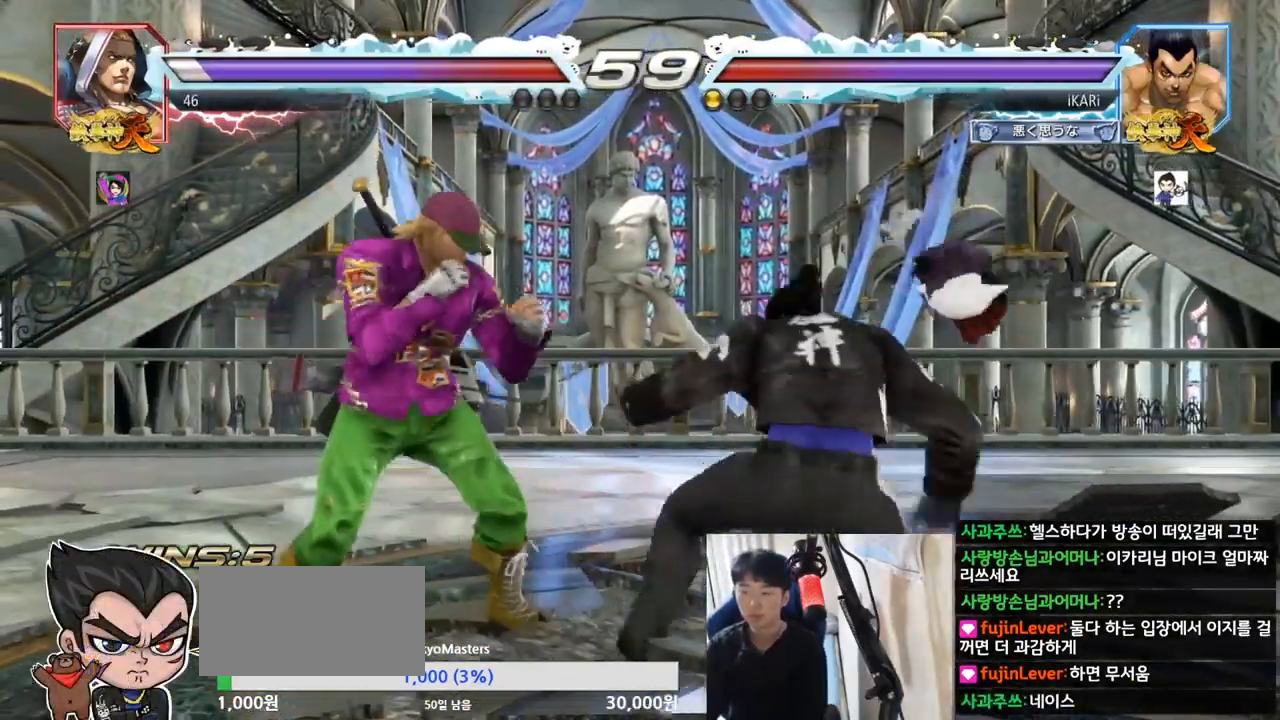
{"buttons": [], "left_stick": "right", "events": [[17, "CIRCLE", "down"], [100, "CIRCLE", "up"], [484, "left_stick", "right"]]}
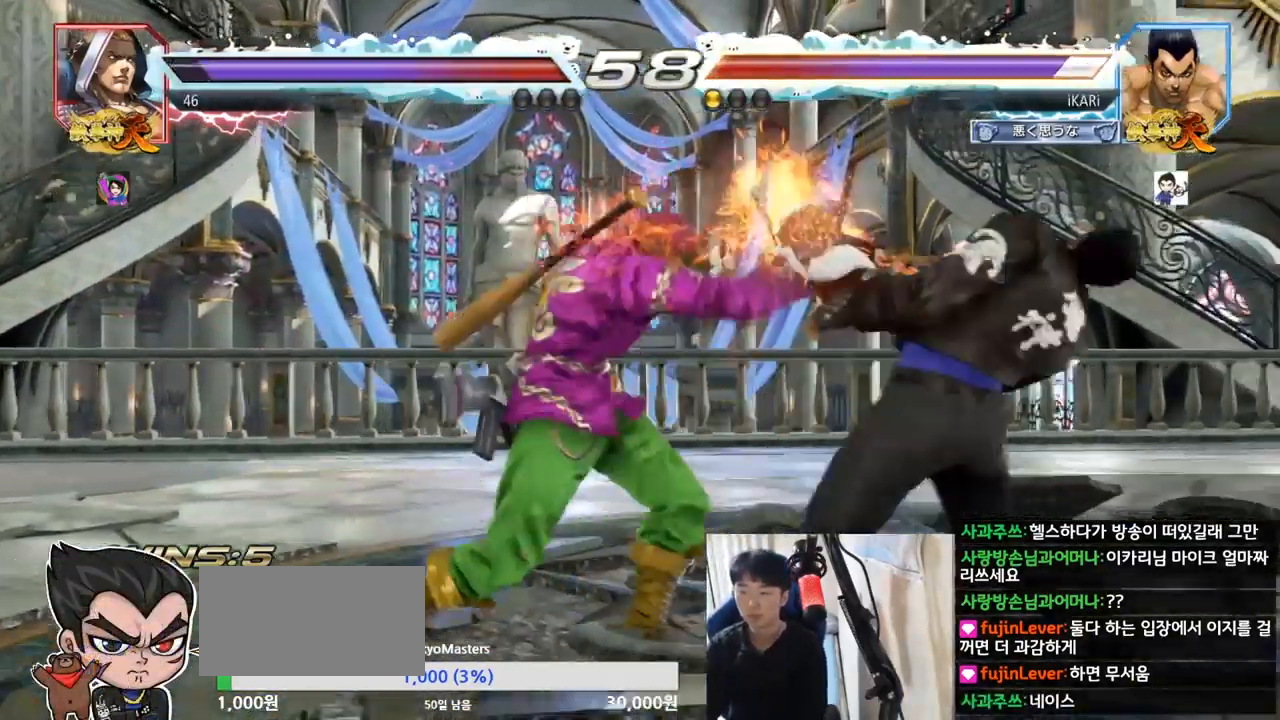
{"buttons": [], "left_stick": "right", "events": [[434, "left_stick", "center"], [501, "left_stick", "right"]]}
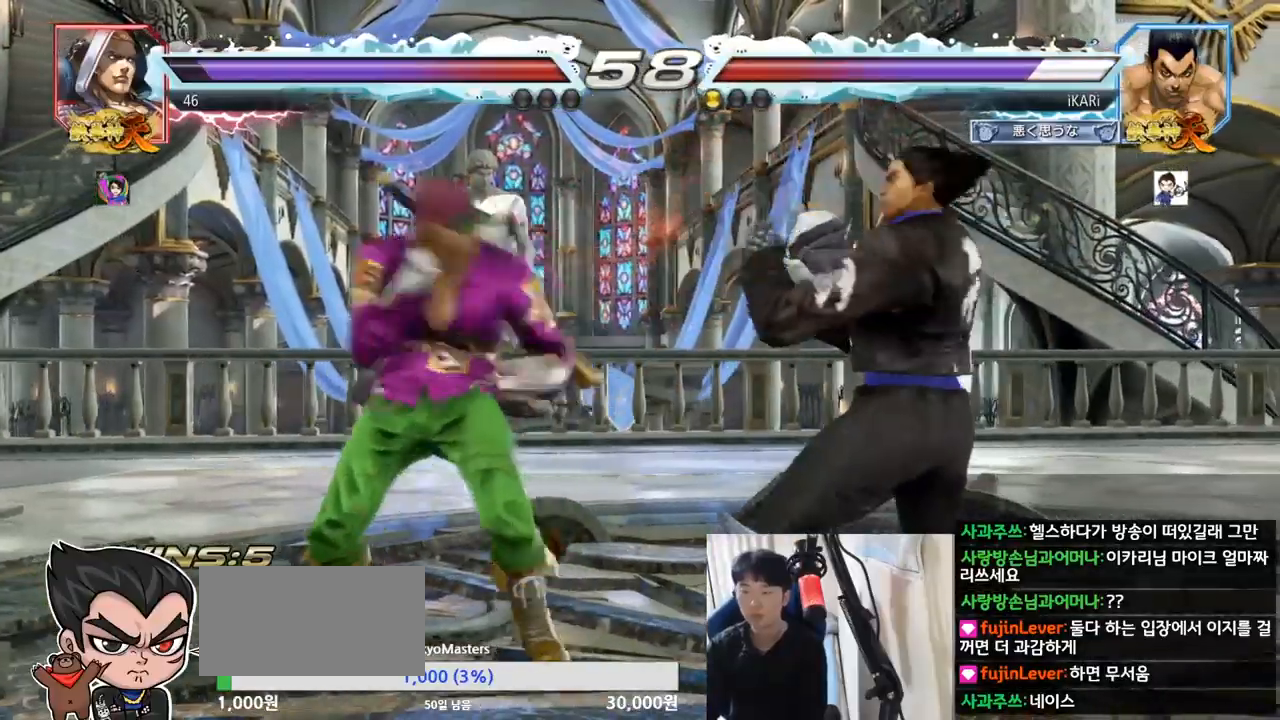
{"buttons": [], "left_stick": "center", "events": [[384, "left_stick", "center"]]}
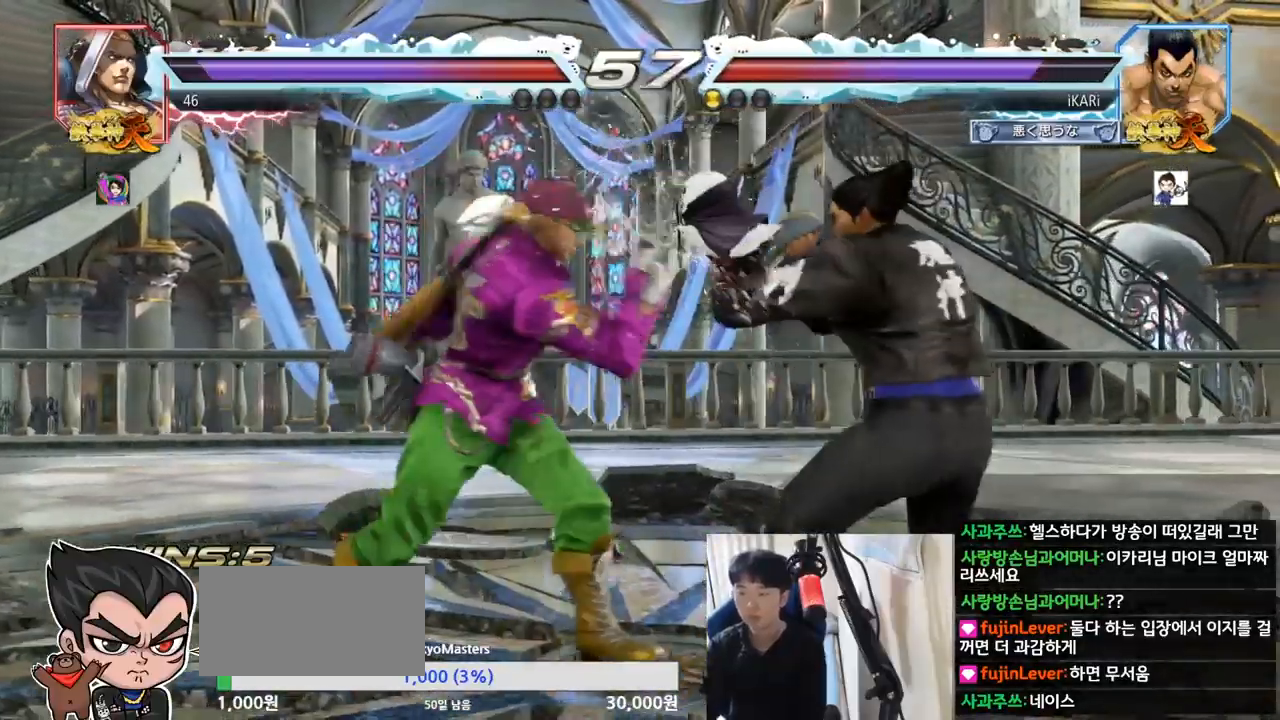
{"buttons": ["SQUARE", "TRIANGLE"], "left_stick": "down", "events": [[17, "left_stick", "right"], [267, "left_stick", "center"], [467, "left_stick", "down"], [484, "SQUARE", "down"], [484, "TRIANGLE", "down"]]}
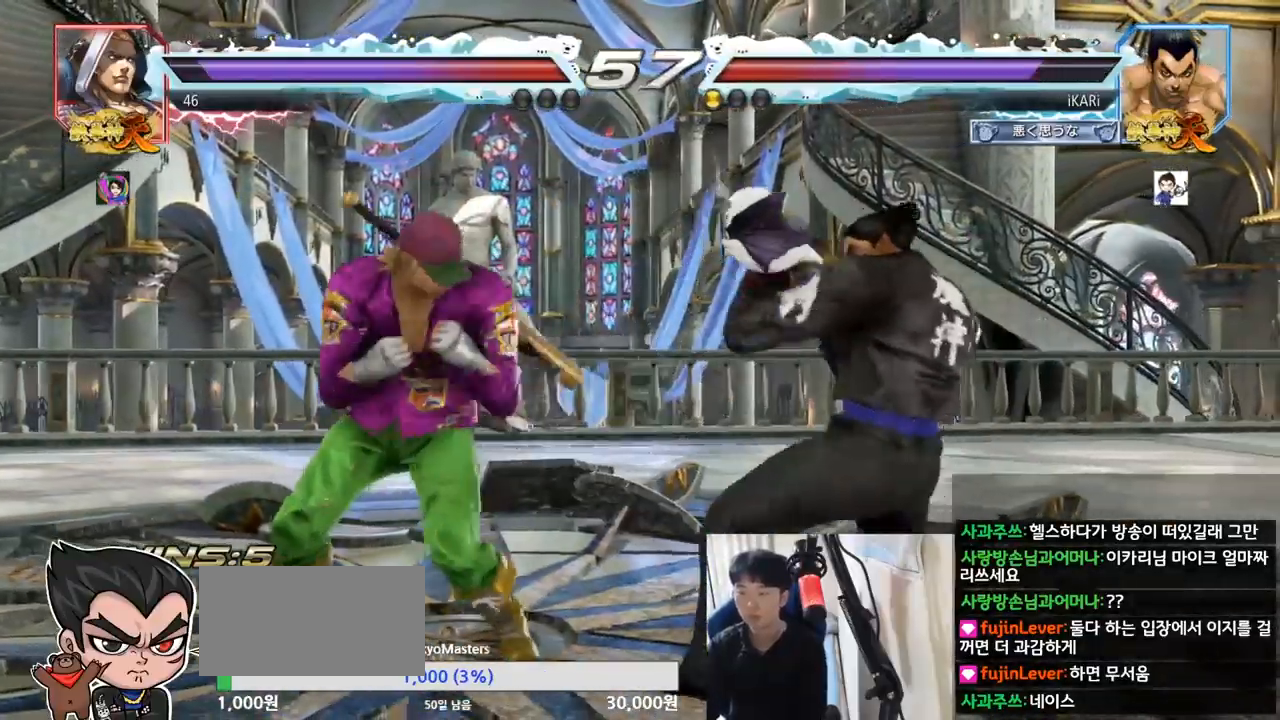
{"buttons": [], "left_stick": "center", "events": [[33, "TRIANGLE", "up"], [50, "SQUARE", "up"], [83, "left_stick", "center"]]}
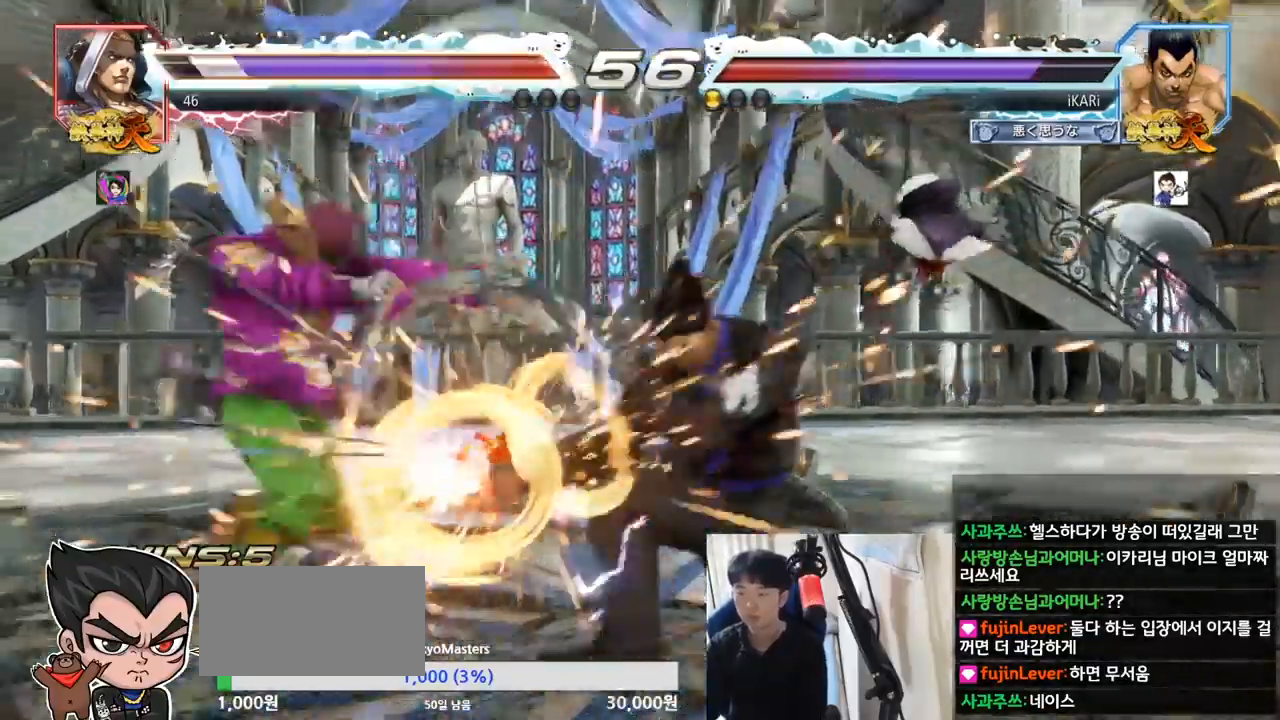
{"buttons": [], "left_stick": "center", "events": [[367, "TRIANGLE", "down"], [417, "TRIANGLE", "up"], [467, "TRIANGLE", "down"], [501, "TRIANGLE", "up"]]}
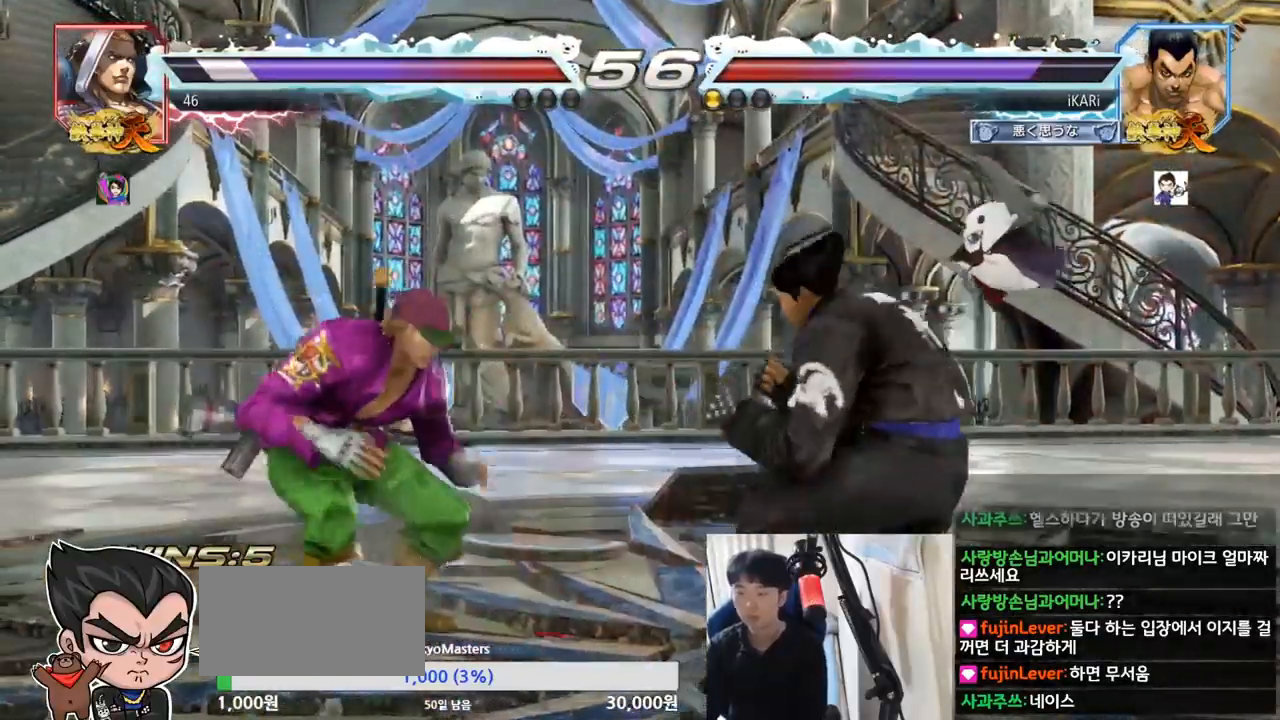
{"buttons": [], "left_stick": "center", "events": [[33, "TRIANGLE", "down"], [83, "TRIANGLE", "up"]]}
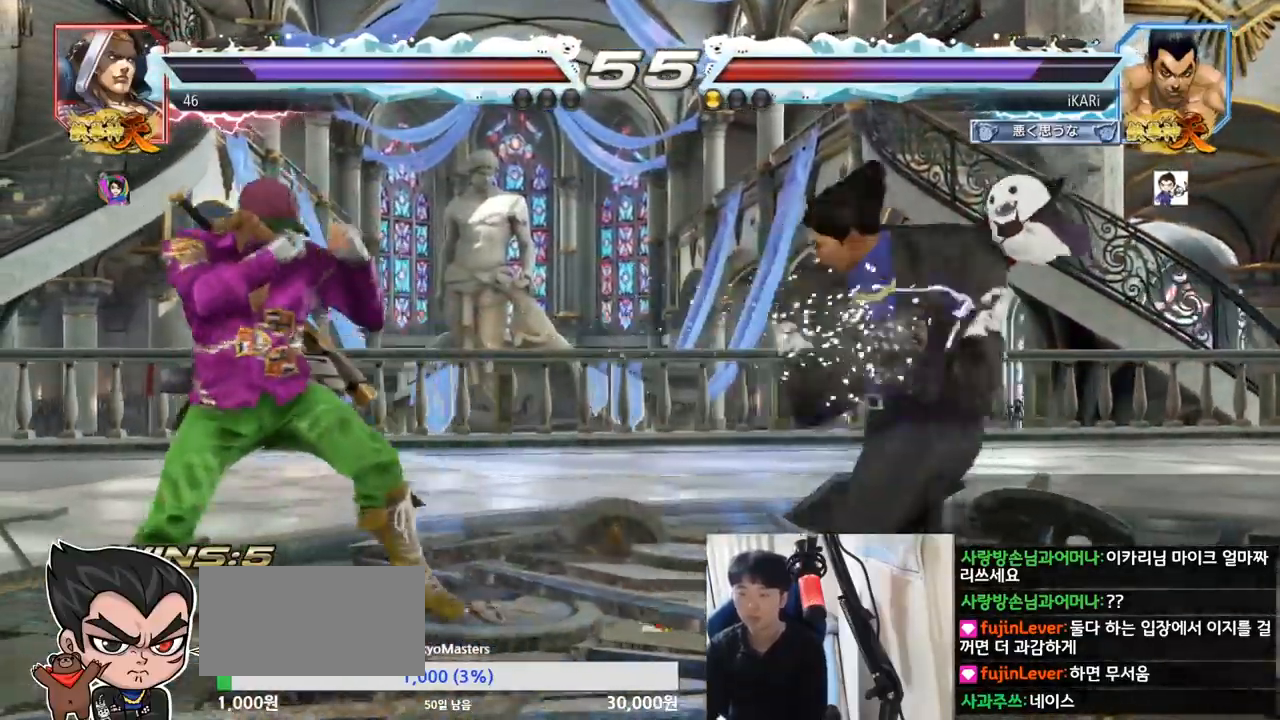
{"buttons": [], "left_stick": "right", "events": [[50, "left_stick", "right"], [351, "left_stick", "down"], [451, "left_stick", "right"]]}
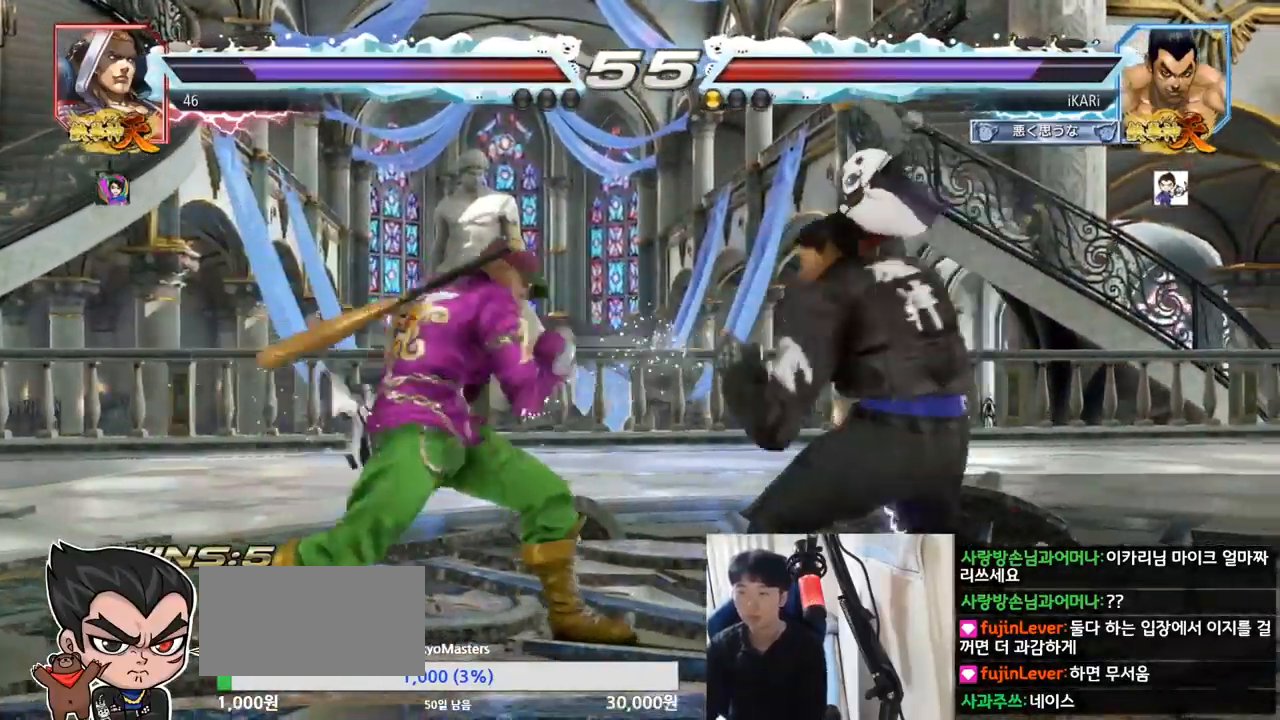
{"buttons": [], "left_stick": "down-right", "events": [[133, "left_stick", "center"], [300, "CIRCLE", "down"], [300, "left_stick", "down-right"], [317, "TRIANGLE", "down"], [333, "TRIANGLE", "up"], [367, "CIRCLE", "up"], [434, "TRIANGLE", "down"], [467, "TRIANGLE", "up"]]}
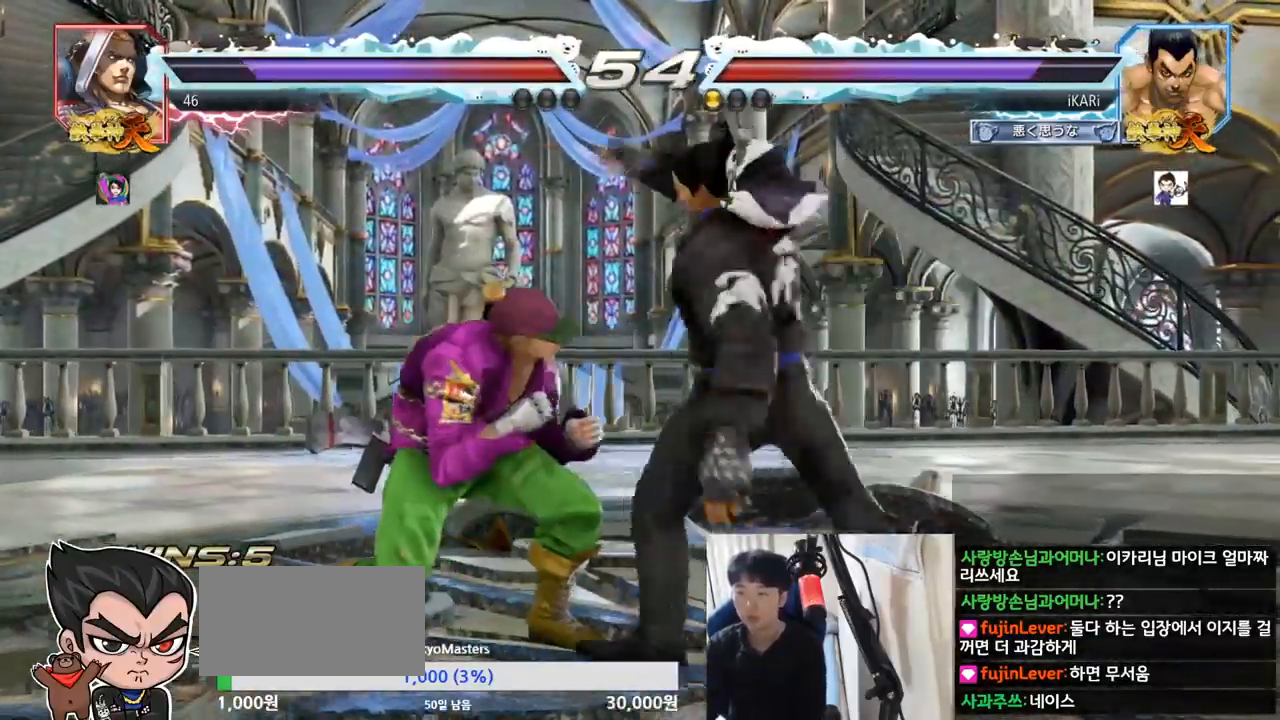
{"buttons": [], "left_stick": "center", "events": [[17, "TRIANGLE", "down"], [17, "left_stick", "center"], [67, "TRIANGLE", "up"], [451, "left_stick", "right"], [501, "left_stick", "center"]]}
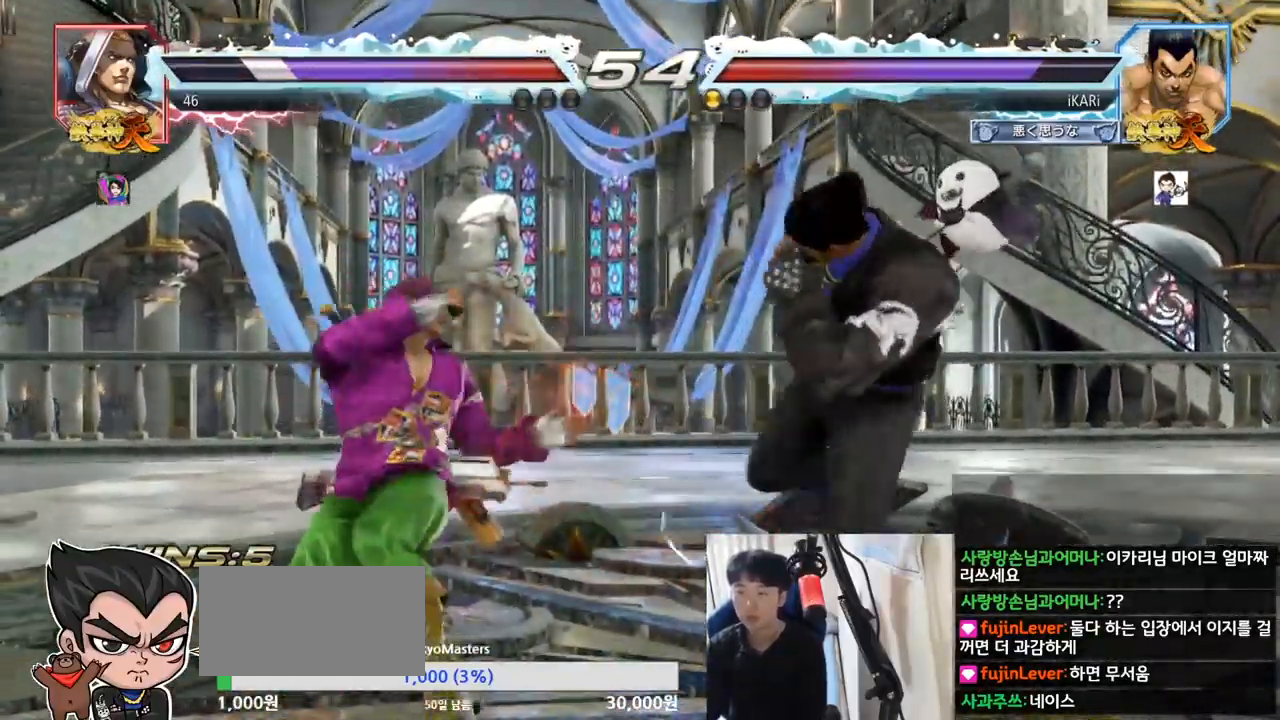
{"buttons": [], "left_stick": "center", "events": [[117, "left_stick", "right"], [200, "left_stick", "down-right"], [217, "CIRCLE", "down"], [250, "CIRCLE", "up"], [367, "TRIANGLE", "down"], [417, "TRIANGLE", "up"], [434, "left_stick", "center"]]}
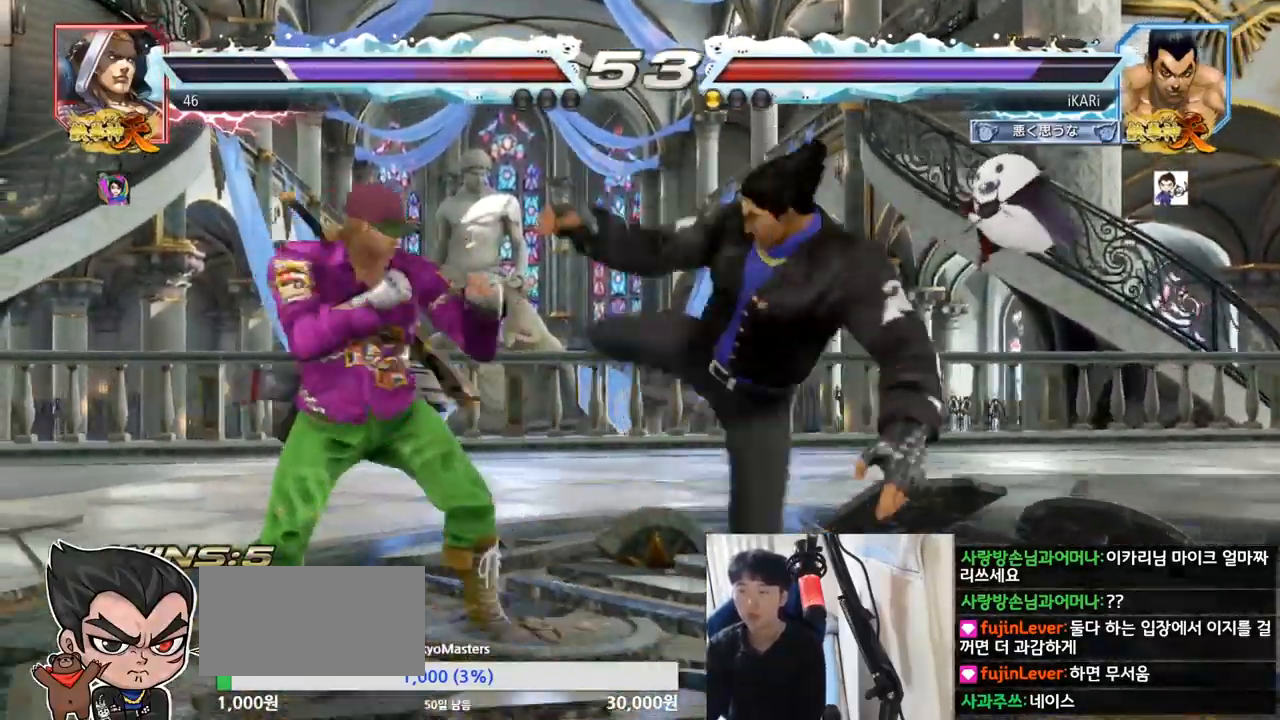
{"buttons": [], "left_stick": "center", "events": [[384, "left_stick", "left"], [434, "left_stick", "center"]]}